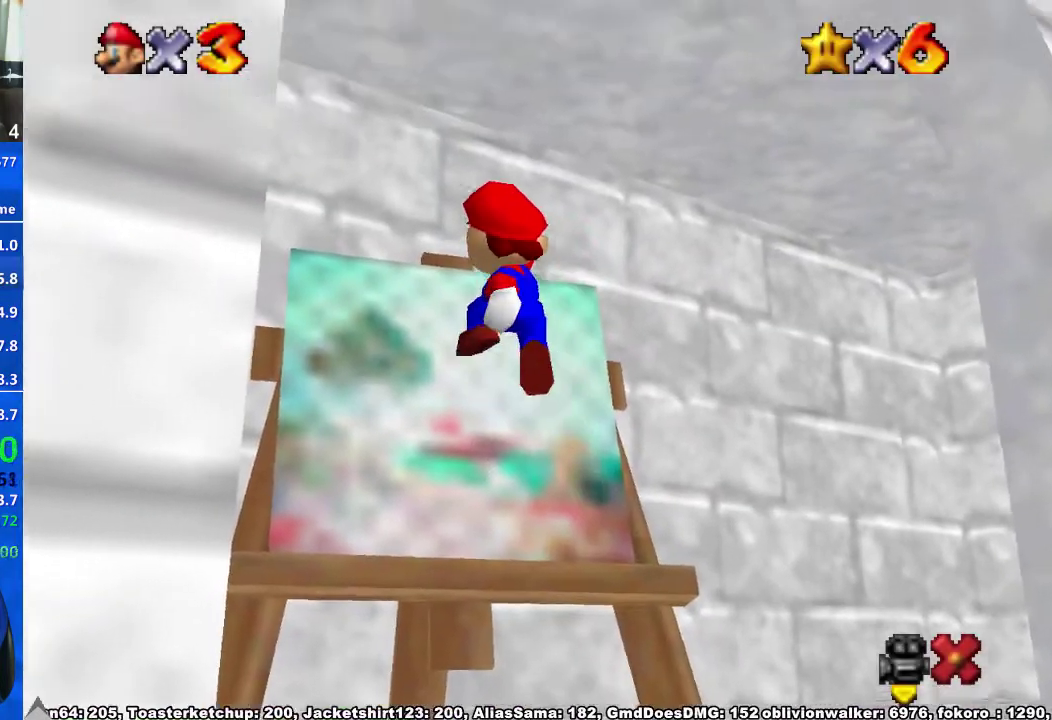
Gameplay with a controller (Xbox layout); each line is a JSON object with the inputs held at the frame after it. "events" lists button and stick changes between this image and that frame as [ms after this image, input, new state], when the widget could be followed in between. Not read: HOME L2 L3 R3.
{"buttons": [], "left_stick": "center", "right_stick": "center", "events": [[33, "A", "up"]]}
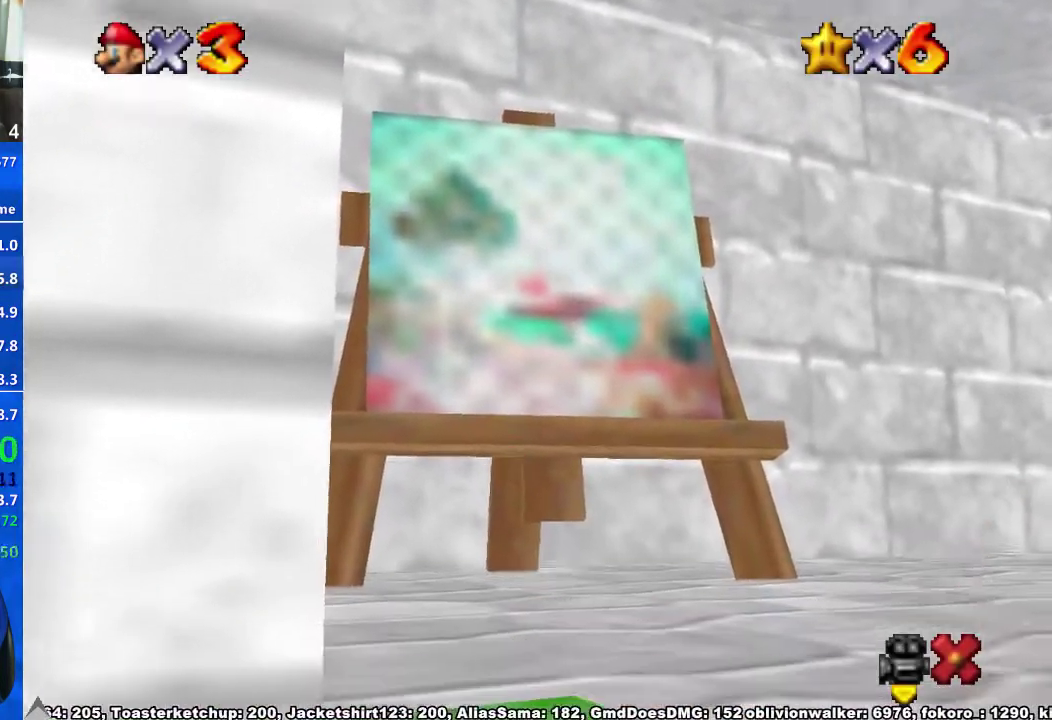
{"buttons": [], "left_stick": "center", "right_stick": "center", "events": []}
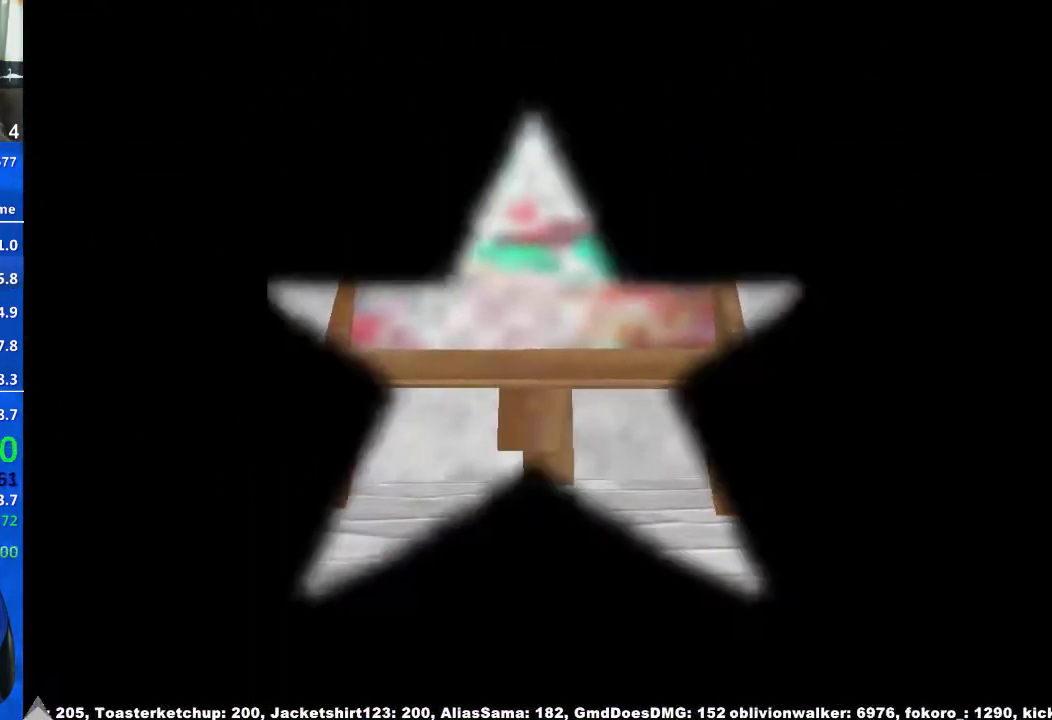
{"buttons": [], "left_stick": "center", "right_stick": "center", "events": []}
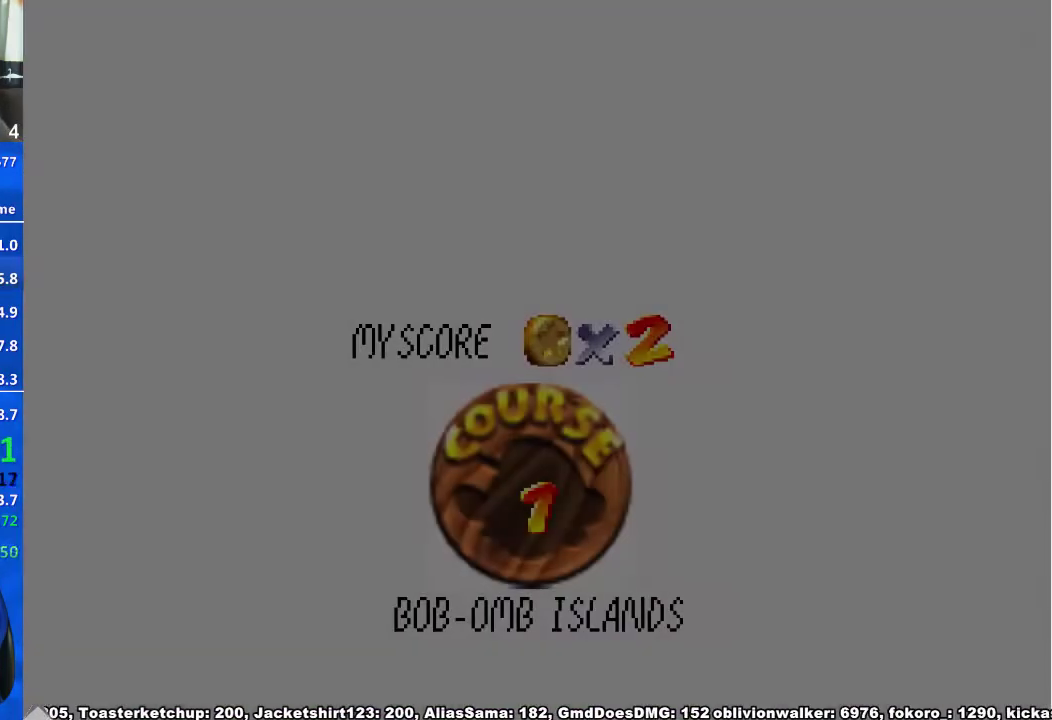
{"buttons": [], "left_stick": "center", "right_stick": "center", "events": []}
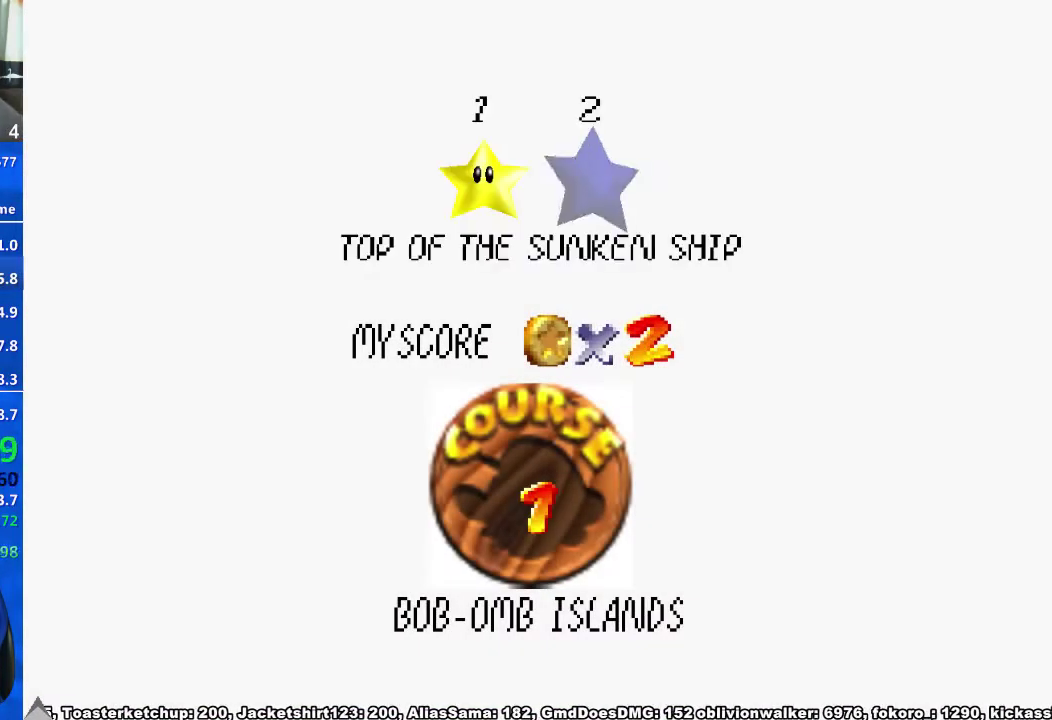
{"buttons": ["A"], "left_stick": "center", "right_stick": "center", "events": [[400, "X", "down"], [433, "A", "down"], [467, "X", "up"]]}
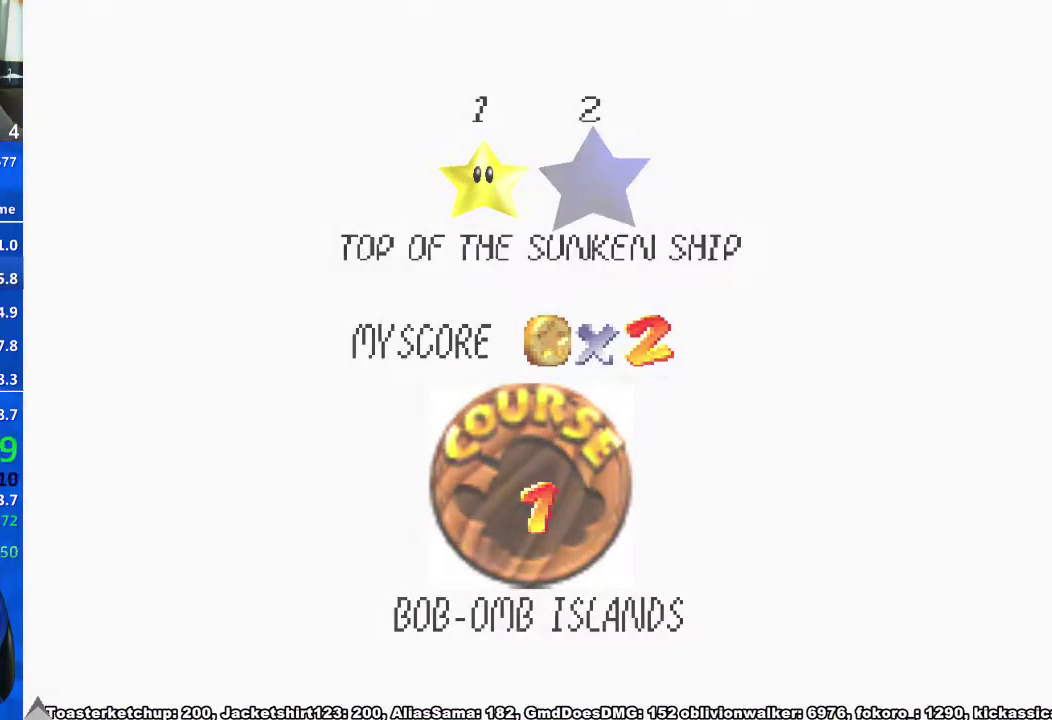
{"buttons": [], "left_stick": "center", "right_stick": "center", "events": [[33, "A", "up"]]}
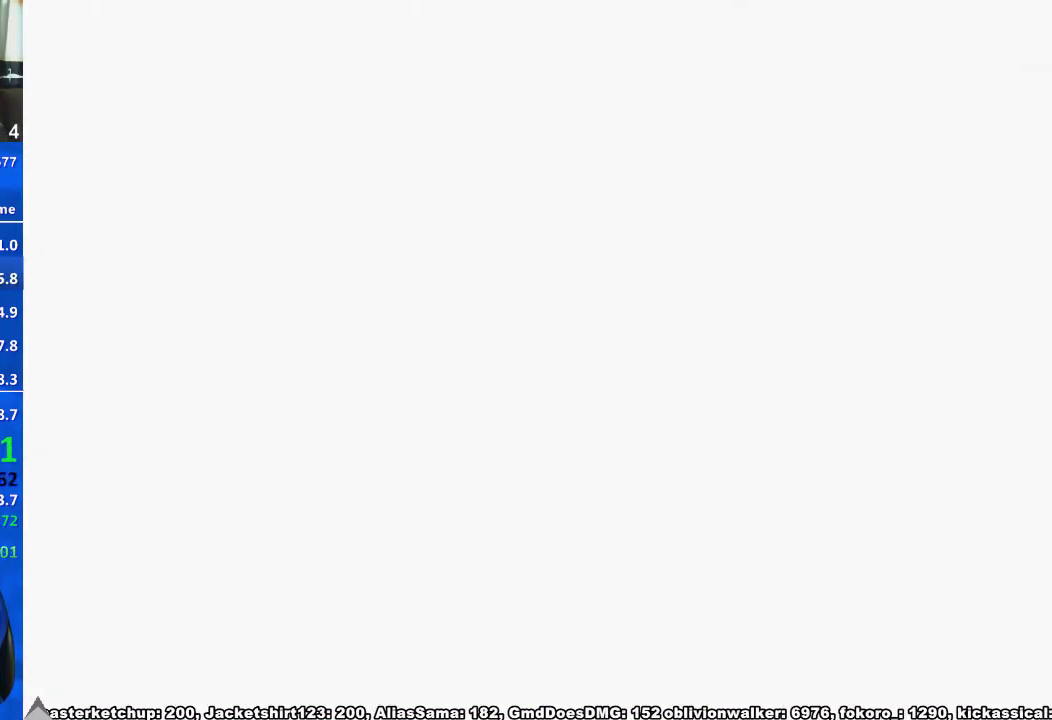
{"buttons": [], "left_stick": "up", "right_stick": "center", "events": [[300, "L1", "down"], [300, "left_stick", "up"], [333, "right_stick", "down"], [467, "L1", "up"], [500, "right_stick", "center"]]}
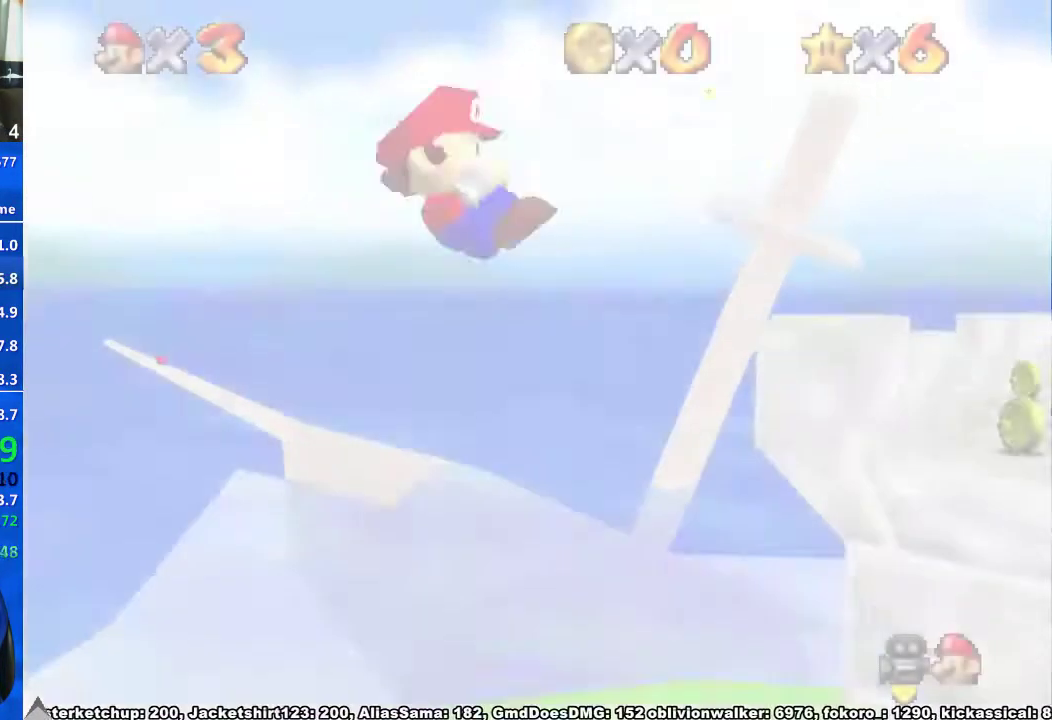
{"buttons": ["L1"], "left_stick": "center", "right_stick": "center", "events": [[100, "left_stick", "center"], [267, "L1", "down"], [367, "L1", "up"], [500, "L1", "down"]]}
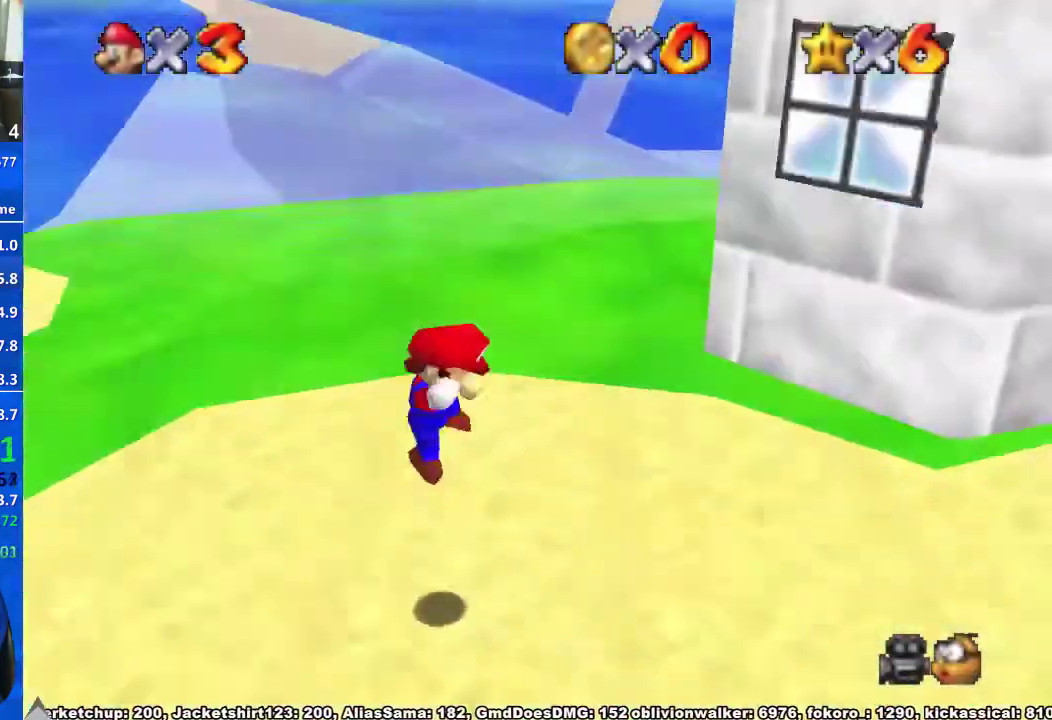
{"buttons": [], "left_stick": "up", "right_stick": "down", "events": [[133, "L1", "up"], [467, "left_stick", "up"], [467, "right_stick", "down"]]}
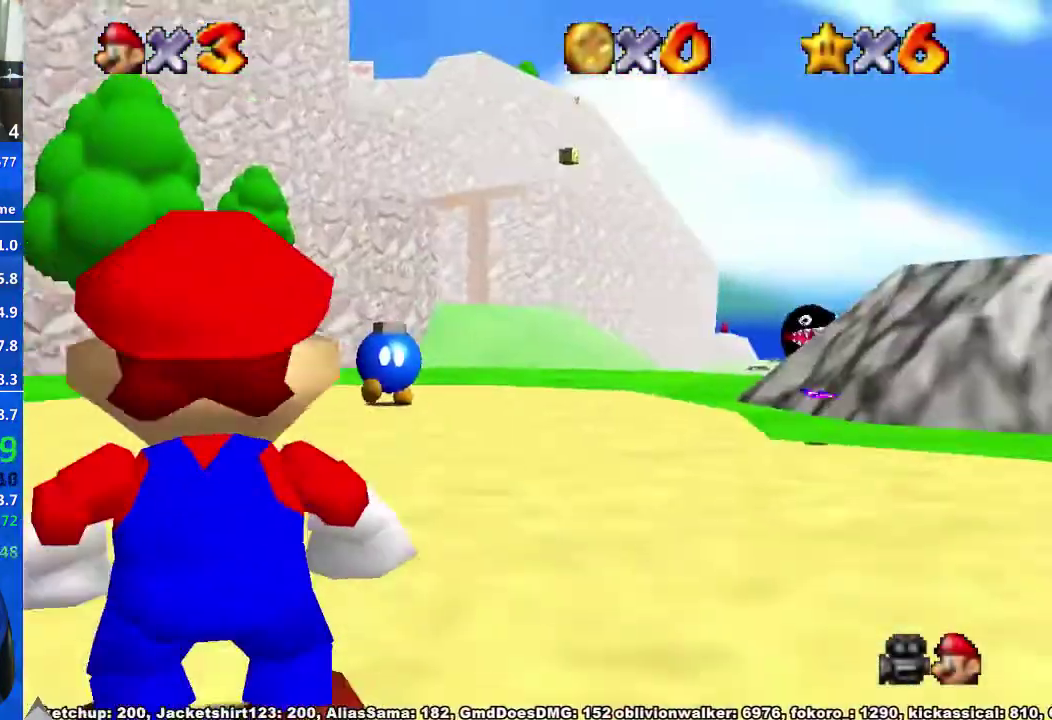
{"buttons": ["A"], "left_stick": "up", "right_stick": "center", "events": [[100, "right_stick", "center"], [200, "A", "down"]]}
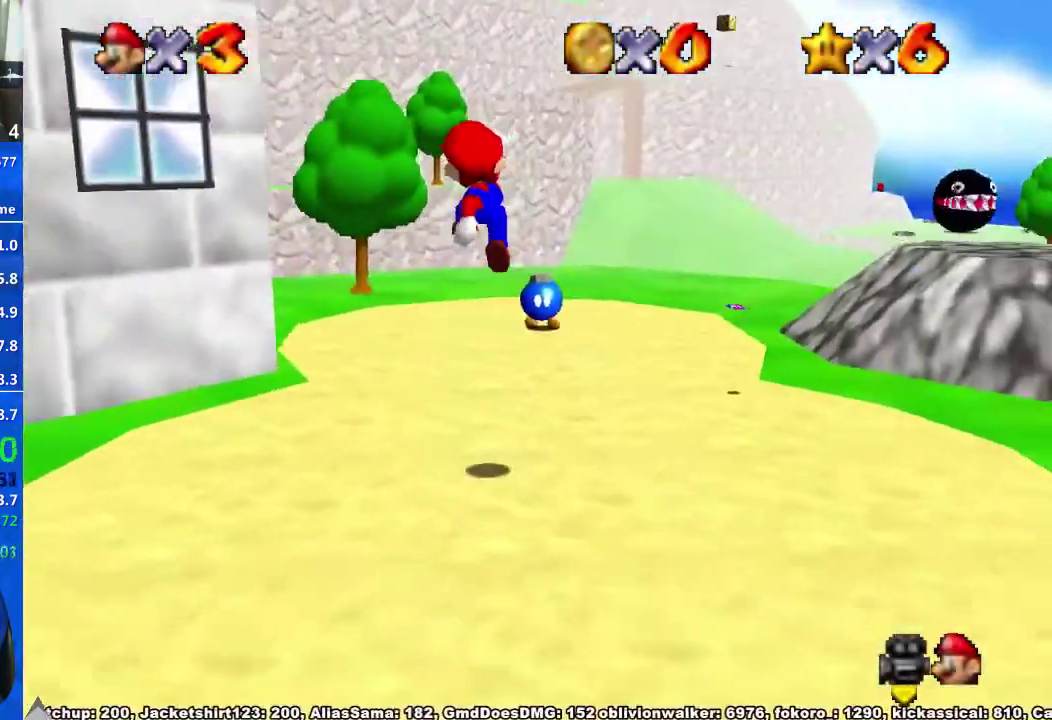
{"buttons": ["X"], "left_stick": "up", "right_stick": "center", "events": [[133, "A", "up"], [367, "X", "down"], [433, "X", "up"], [500, "X", "down"]]}
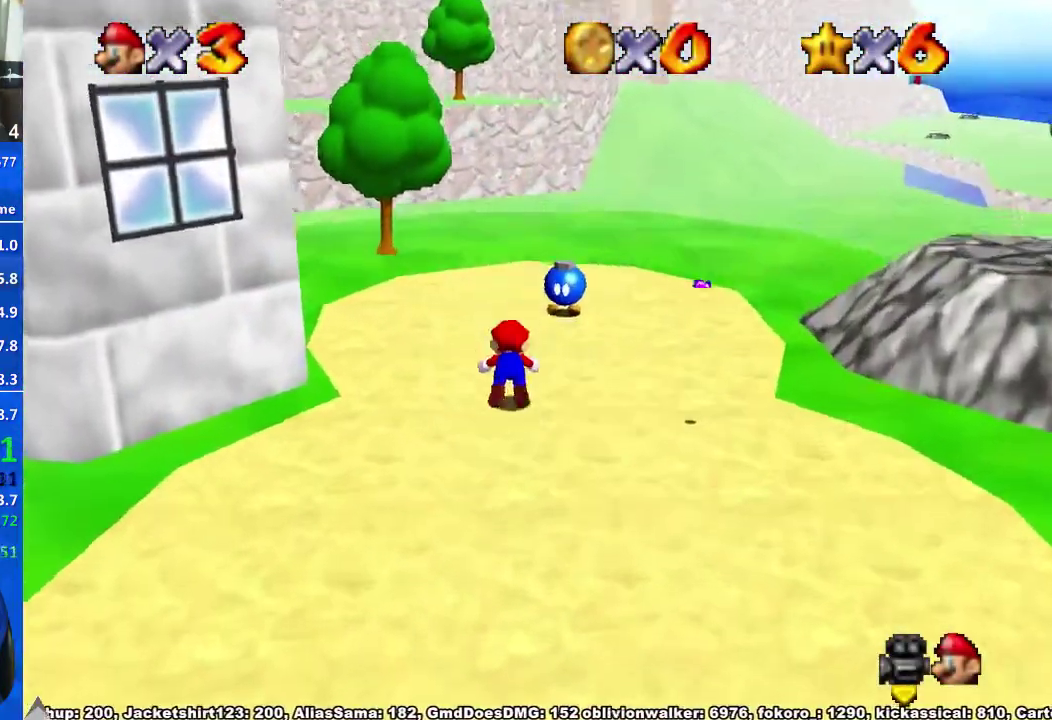
{"buttons": [], "left_stick": "up", "right_stick": "center", "events": [[33, "A", "down"], [67, "X", "up"], [200, "A", "up"]]}
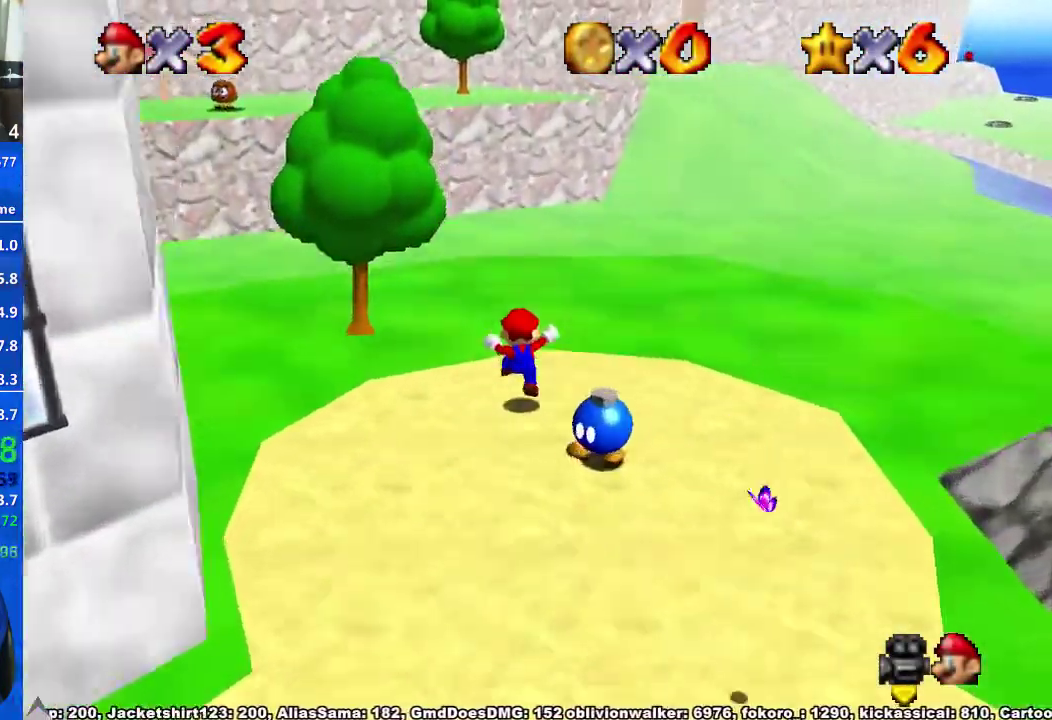
{"buttons": ["A"], "left_stick": "up", "right_stick": "center", "events": [[67, "X", "down"], [167, "X", "up"], [400, "X", "down"], [433, "A", "down"], [467, "X", "up"]]}
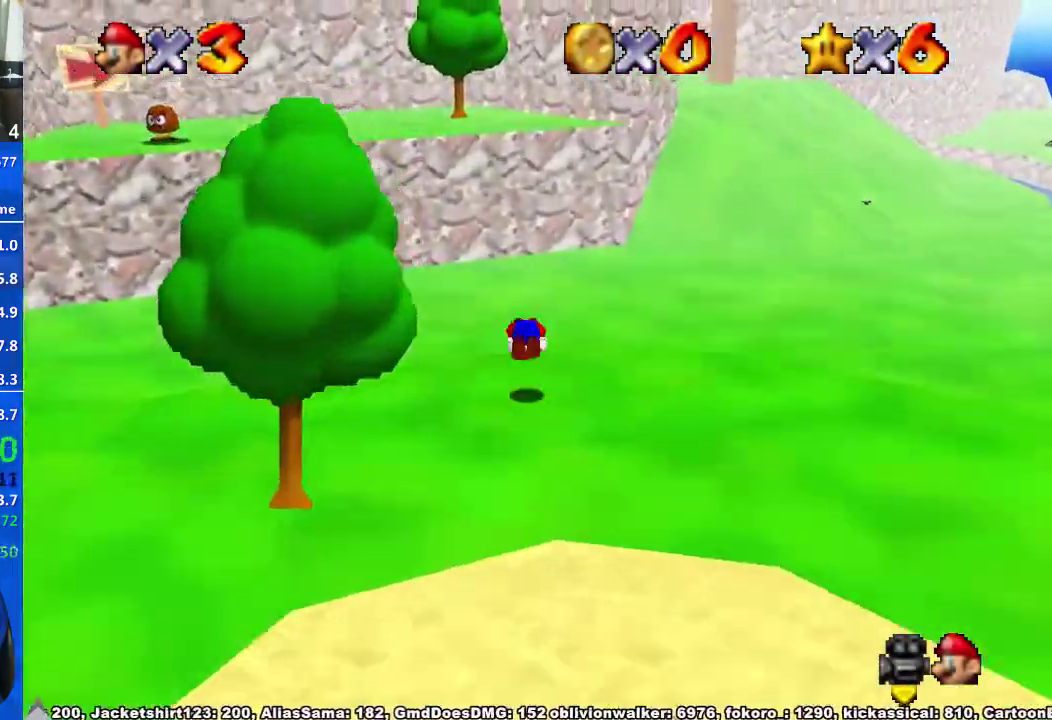
{"buttons": [], "left_stick": "up", "right_stick": "center", "events": [[100, "A", "up"]]}
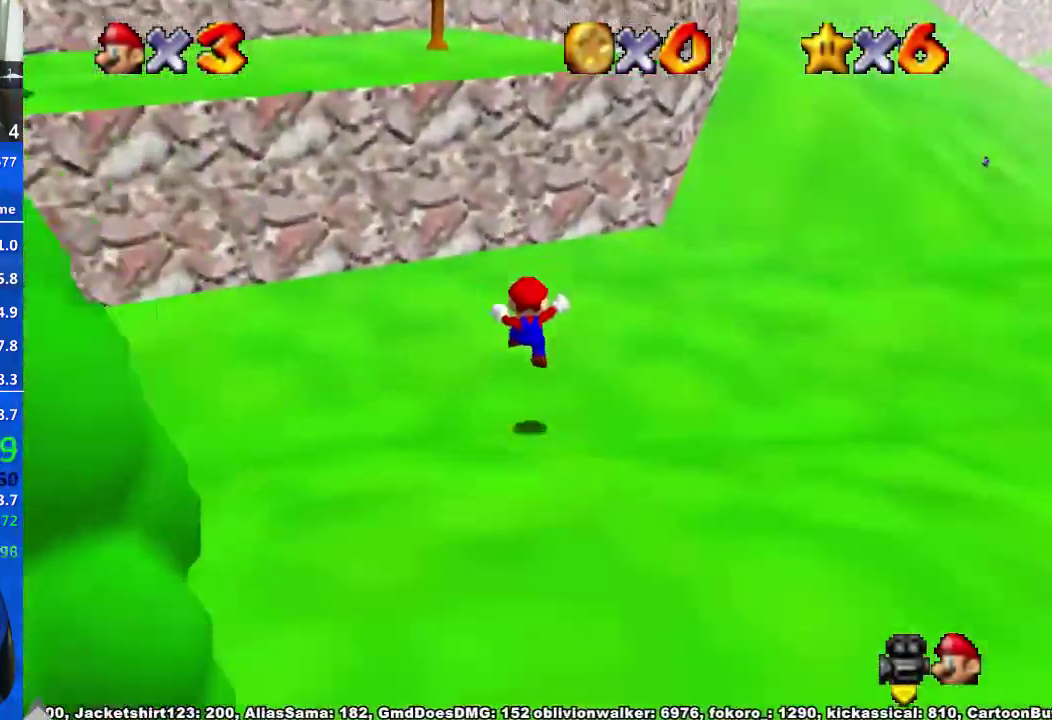
{"buttons": ["A"], "left_stick": "down", "right_stick": "center", "events": [[167, "A", "down"], [367, "left_stick", "down"]]}
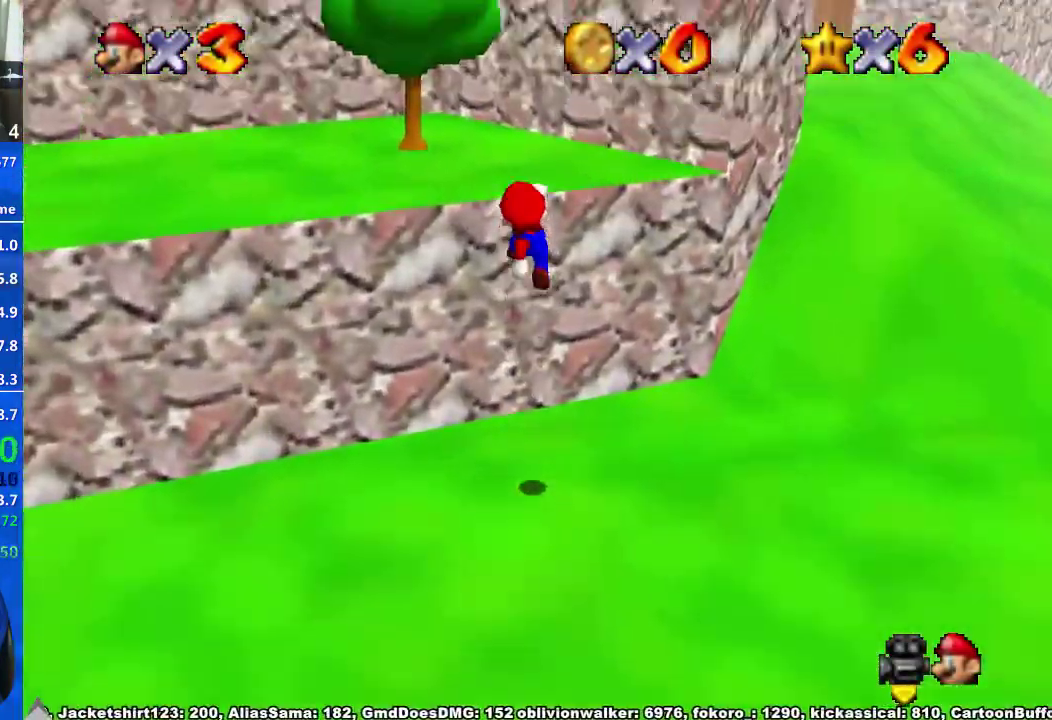
{"buttons": ["A"], "left_stick": "up", "right_stick": "center", "events": [[67, "X", "down"], [67, "left_stick", "up"], [200, "X", "up"], [233, "A", "up"], [433, "A", "down"]]}
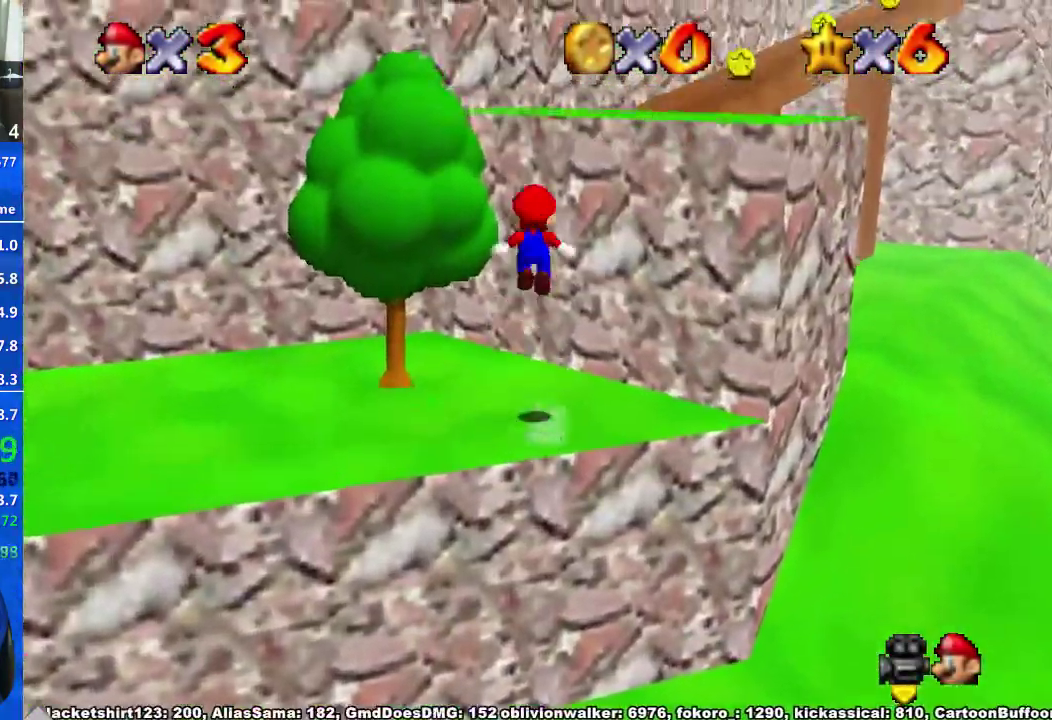
{"buttons": [], "left_stick": "up", "right_stick": "center", "events": [[400, "A", "up"]]}
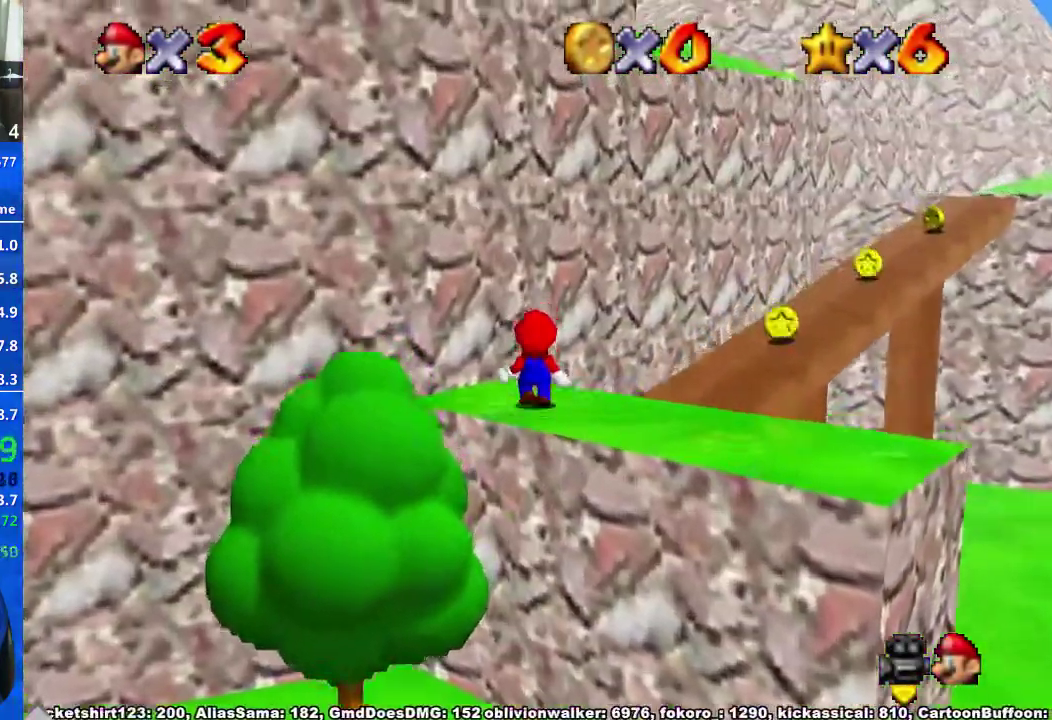
{"buttons": [], "left_stick": "up", "right_stick": "center", "events": [[100, "A", "down"], [133, "X", "down"], [200, "X", "up"], [233, "A", "up"]]}
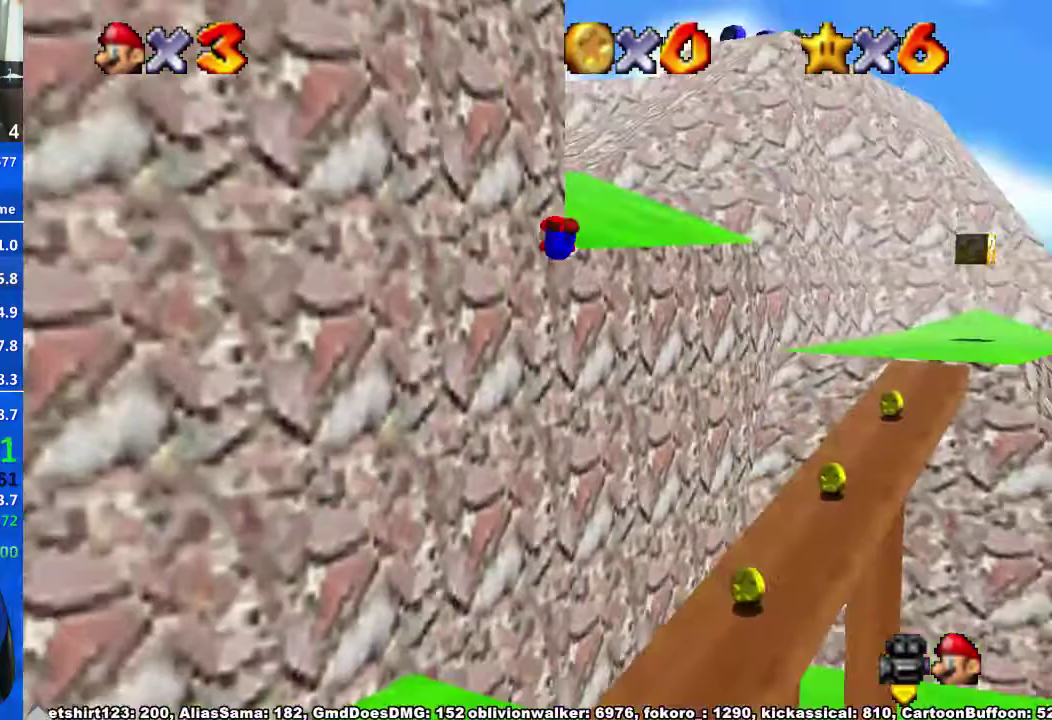
{"buttons": ["A"], "left_stick": "up", "right_stick": "center", "events": [[300, "A", "down"]]}
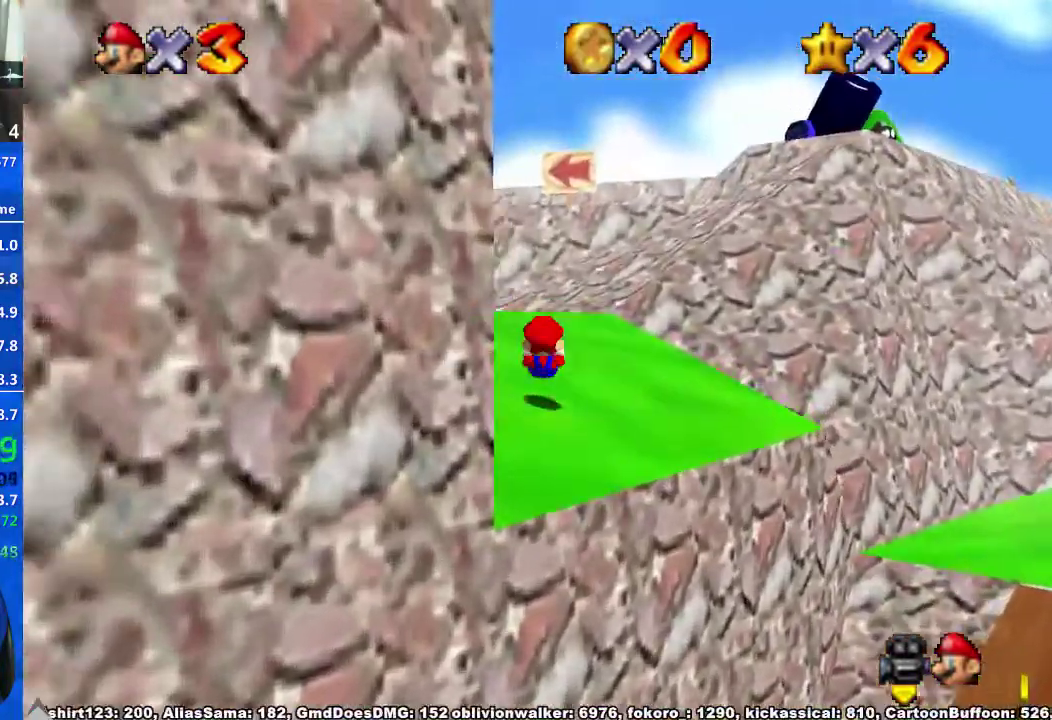
{"buttons": ["A"], "left_stick": "up", "right_stick": "center", "events": [[167, "left_stick", "center"], [233, "A", "up"], [267, "left_stick", "up"], [367, "A", "down"]]}